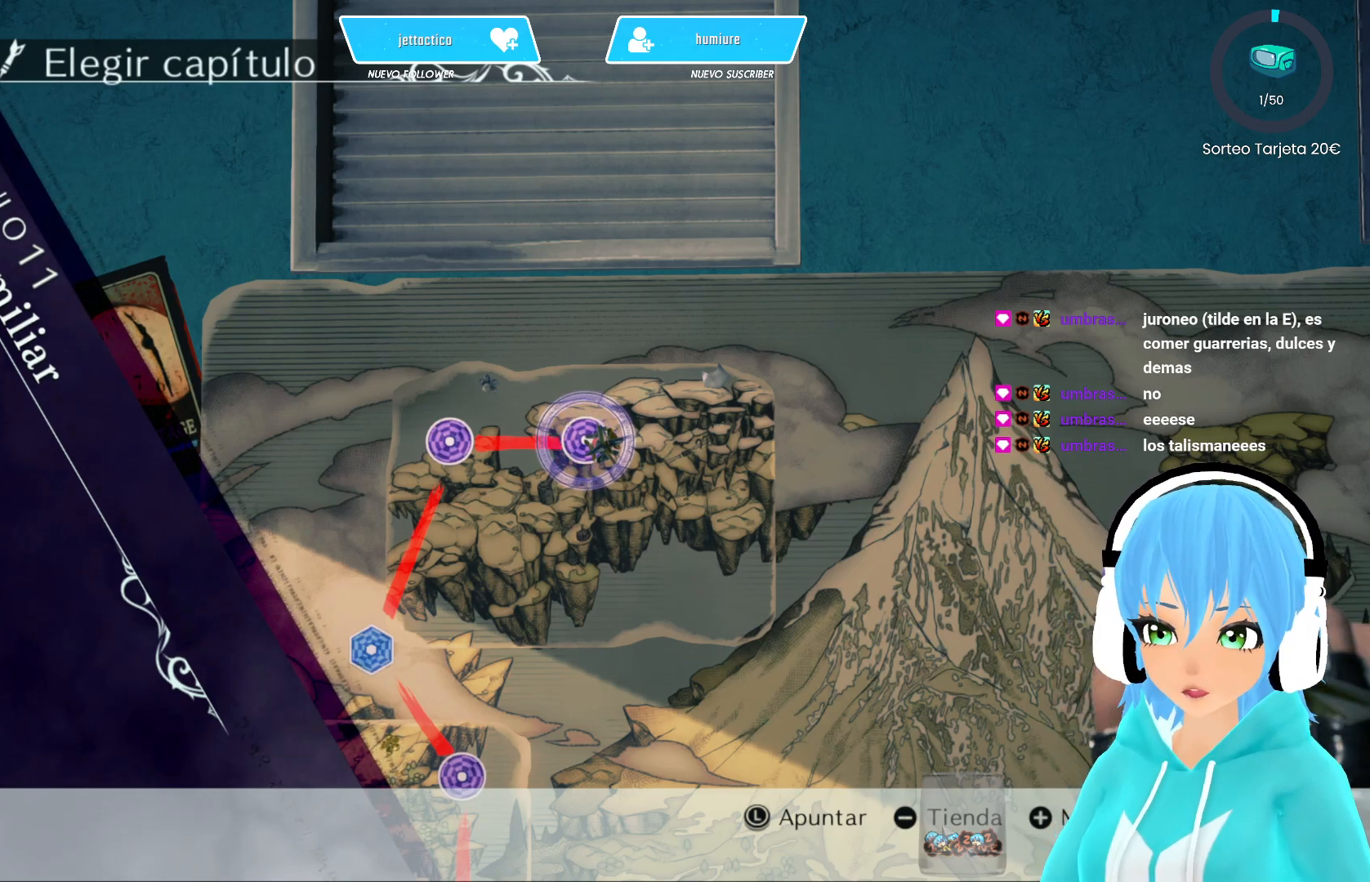
Gameplay with a controller (Xbox layout); each line is a JSON object with the inputs held at the frame after it. "events" lists button and stick changes between this image and that frame as [ms after this image, input, new state], when the widget could be followed in between.
{"buttons": [], "left_stick": "center", "right_stick": "center", "events": [[300, "B", "down"], [367, "B", "up"]]}
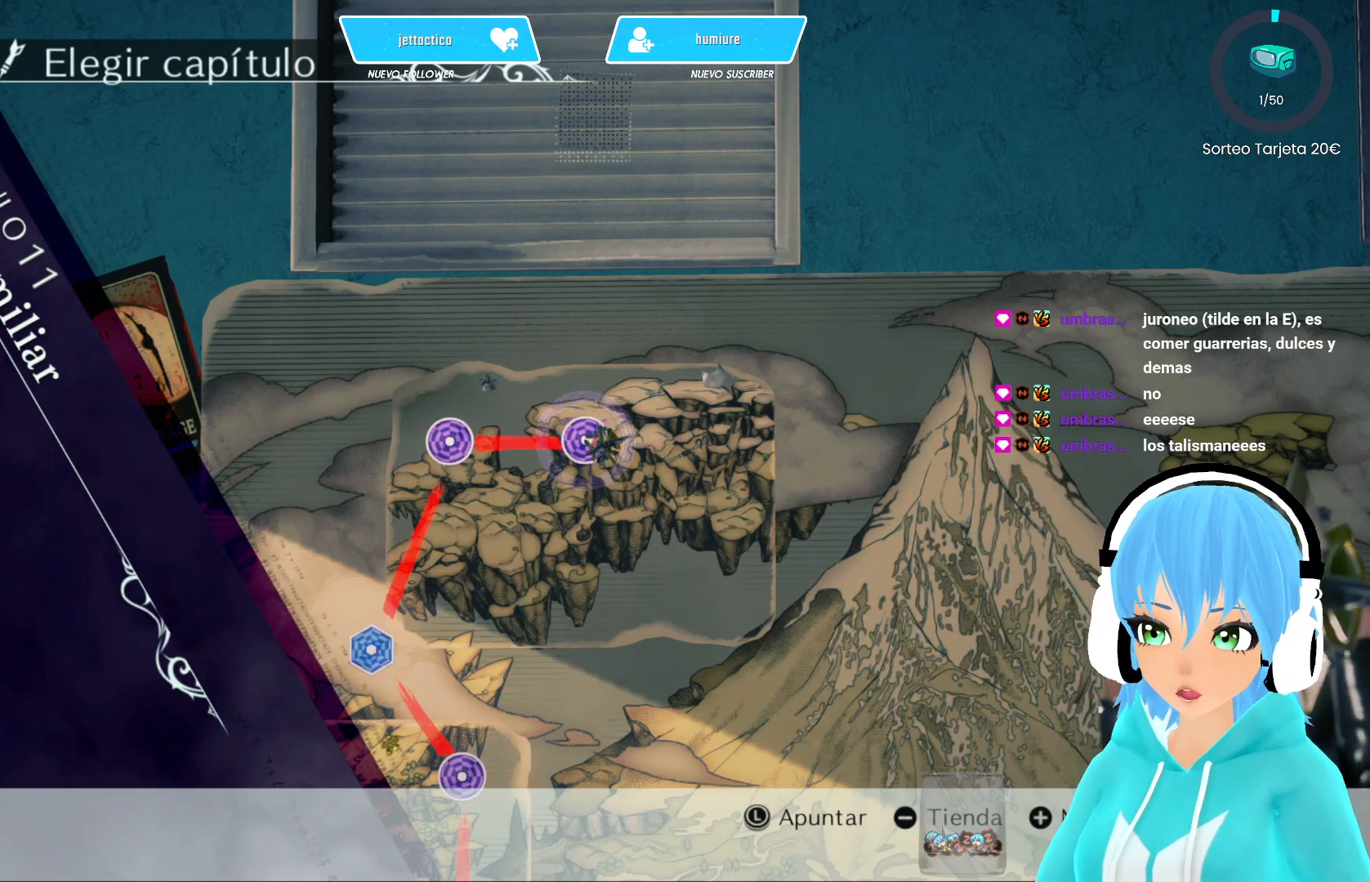
{"buttons": [], "left_stick": "center", "right_stick": "center", "events": []}
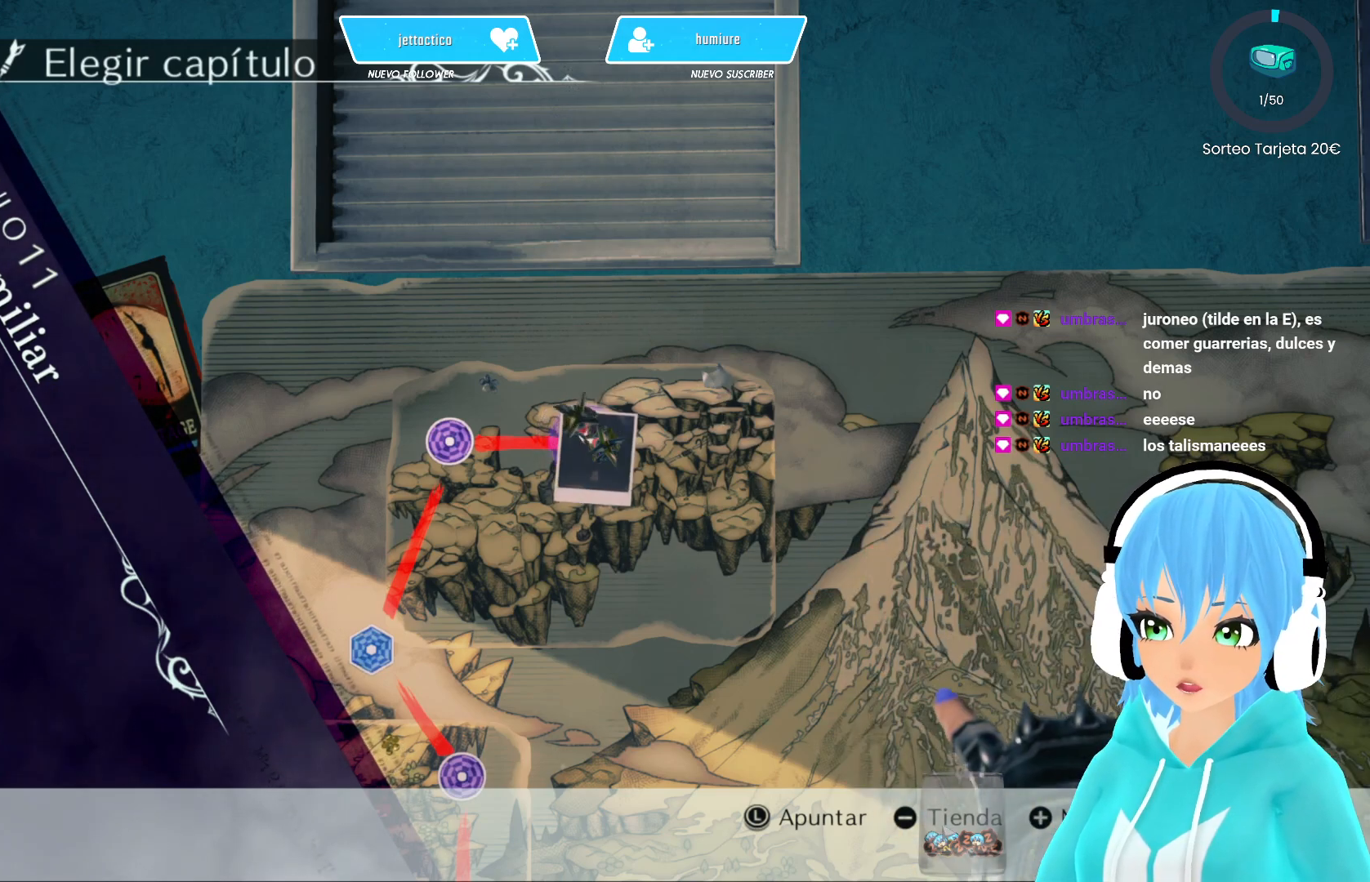
{"buttons": [], "left_stick": "center", "right_stick": "center", "events": []}
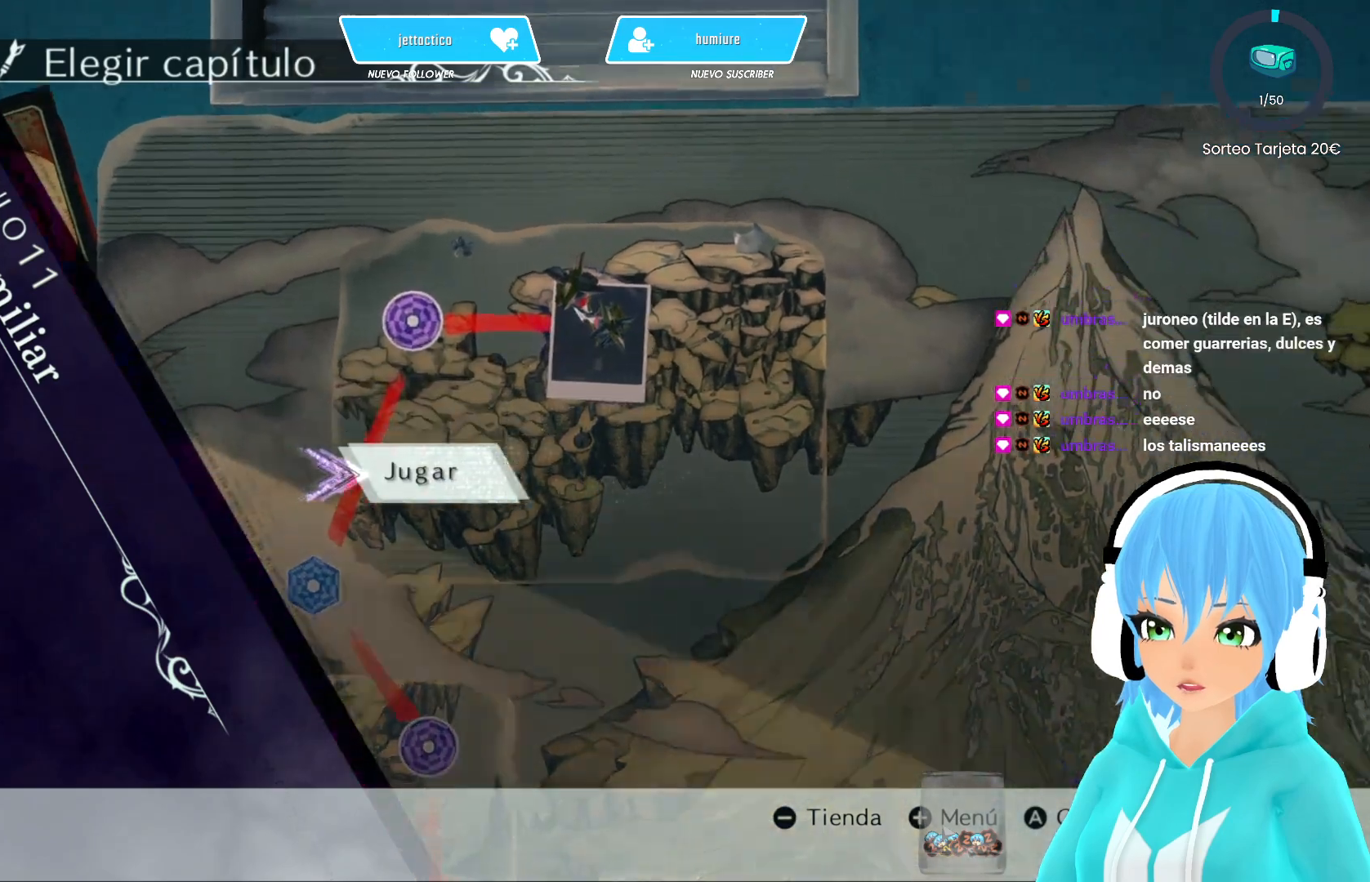
{"buttons": [], "left_stick": "center", "right_stick": "center", "events": []}
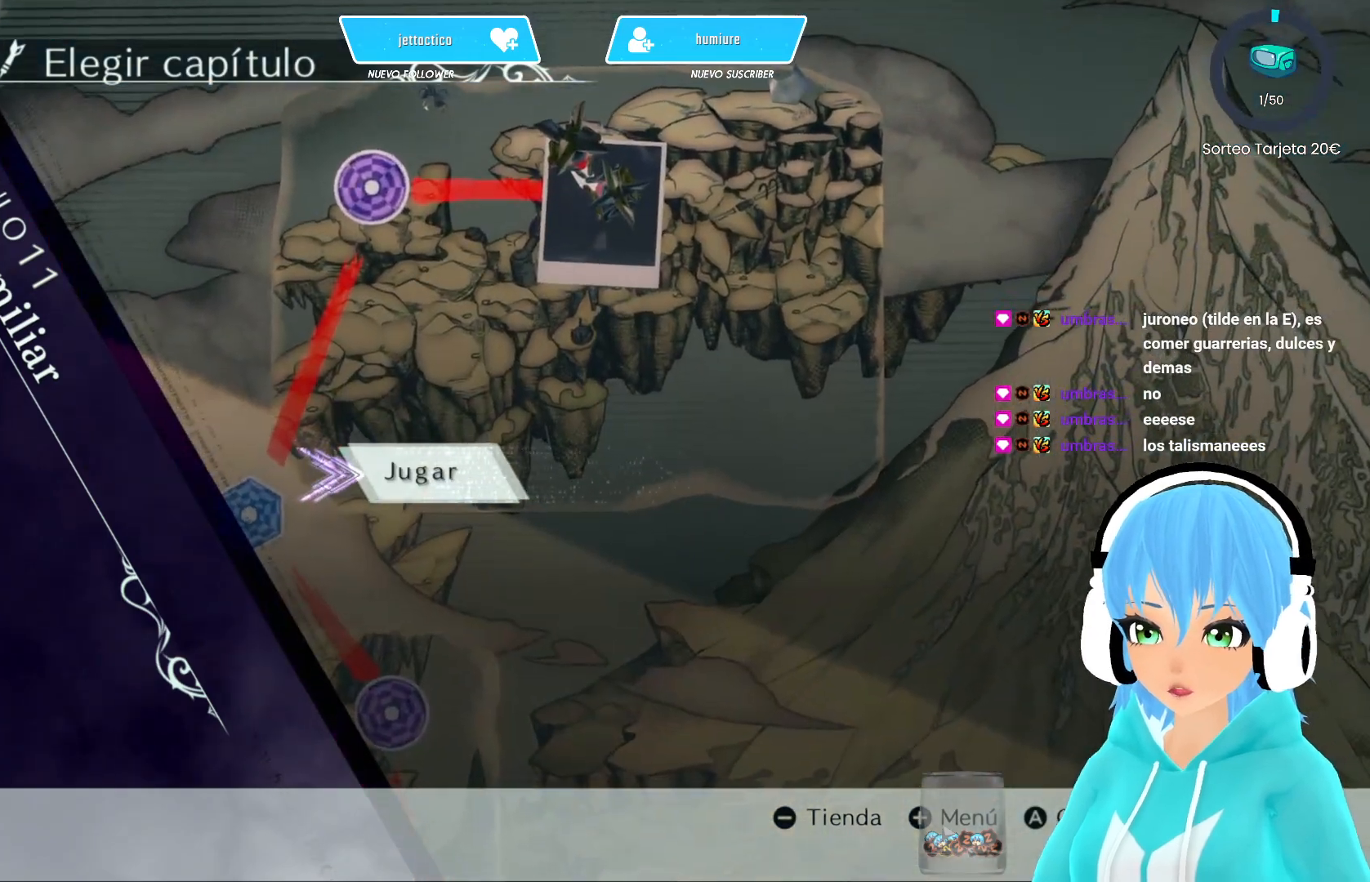
{"buttons": [], "left_stick": "center", "right_stick": "center", "events": [[133, "B", "down"], [233, "B", "up"]]}